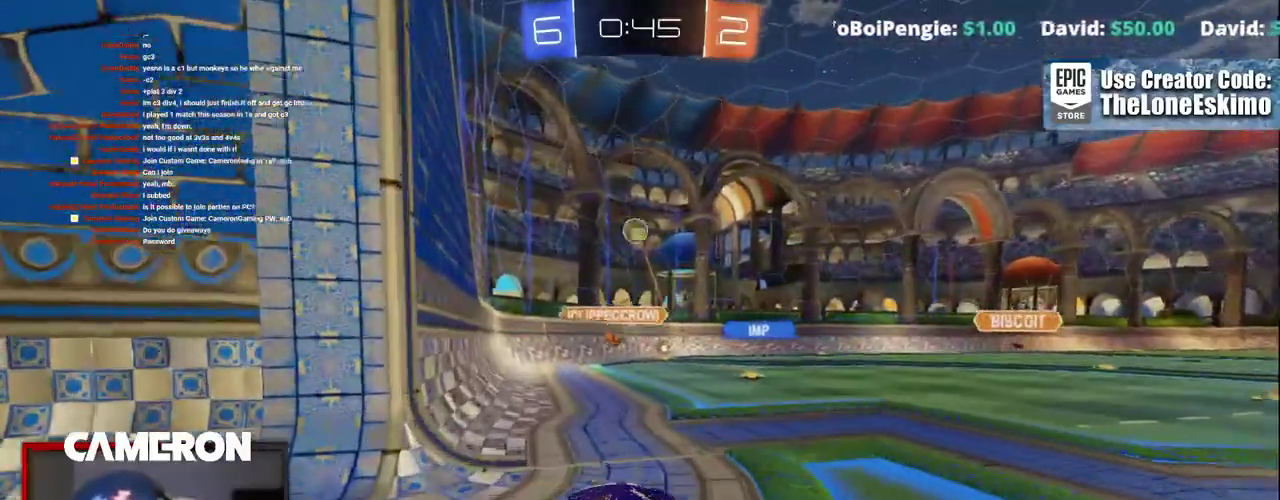
Gameplay with a controller (Xbox layout); each line is a JSON object with the inputs held at the frame after it. "events" lists button and stick changes between this image and that frame as [ms after this image, input, new state], when the widget could be followed in between. This document gives stick clicks only as held states, not as events. Not read: L1 L3 R1.
{"buttons": ["B", "R2"], "left_stick": "left", "right_stick": "center", "events": [[83, "left_stick", "center"], [150, "left_stick", "left"]]}
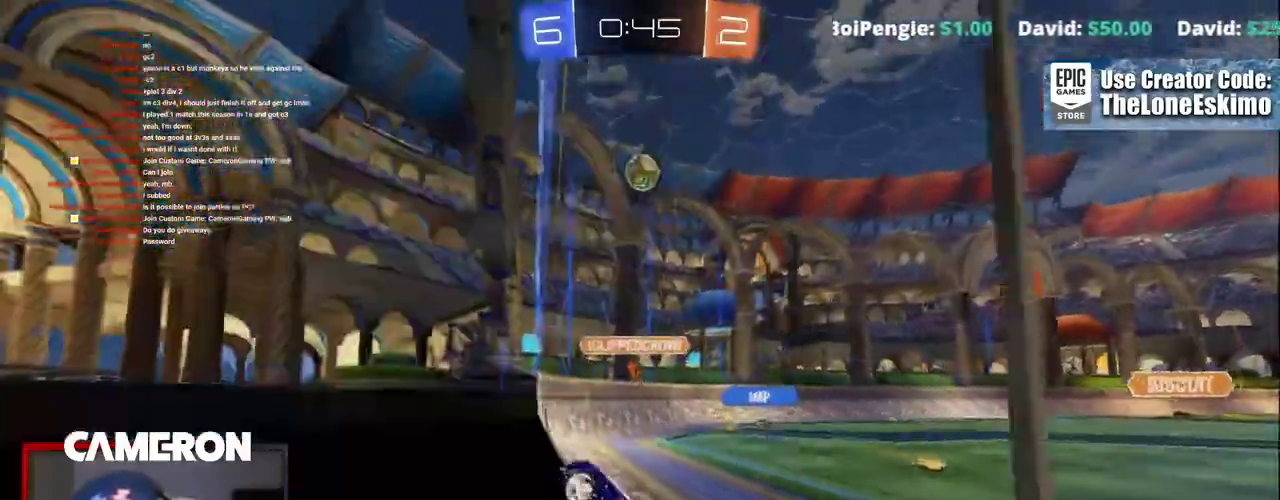
{"buttons": ["B", "R2"], "left_stick": "left", "right_stick": "center", "events": [[167, "left_stick", "center"], [483, "left_stick", "left"]]}
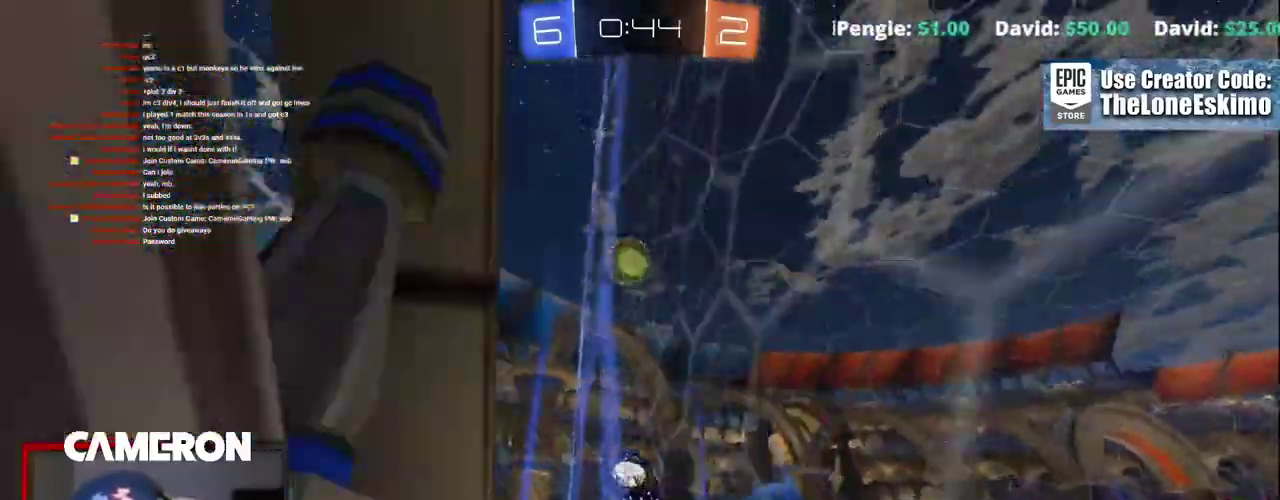
{"buttons": ["R2"], "left_stick": "left", "right_stick": "center", "events": [[117, "left_stick", "center"], [267, "B", "up"], [333, "left_stick", "left"], [417, "A", "down"], [483, "A", "up"]]}
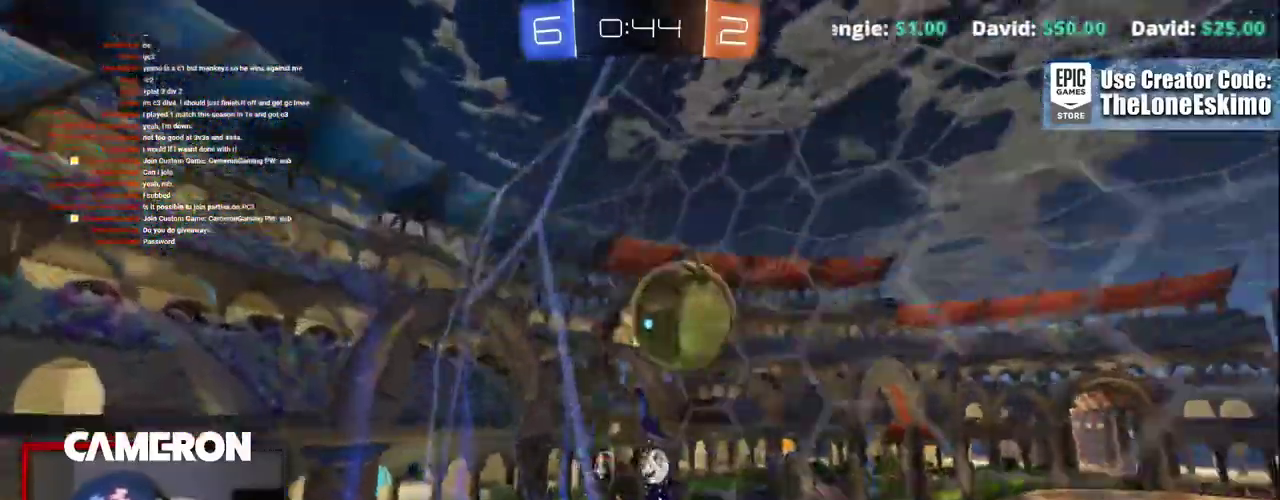
{"buttons": ["A", "R2"], "left_stick": "center", "right_stick": "center"}
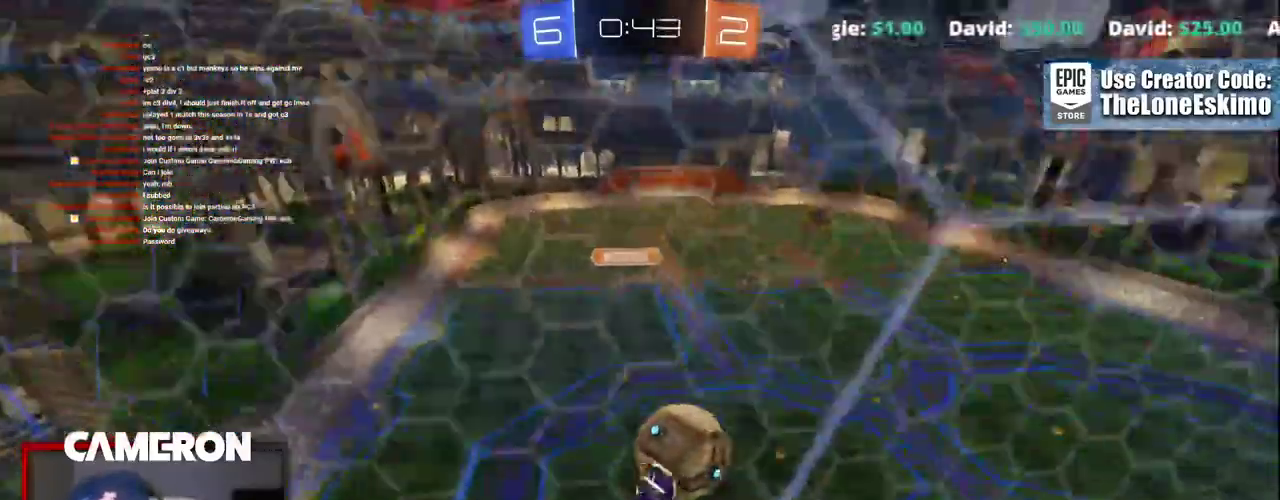
{"buttons": ["R2"], "left_stick": "up-right", "right_stick": "center"}
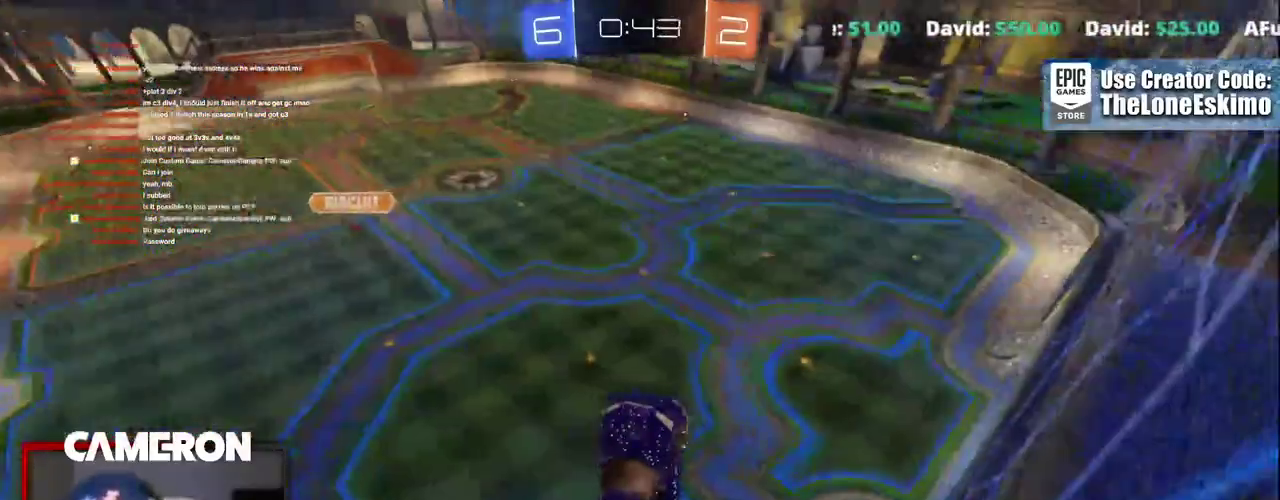
{"buttons": ["B", "R2"], "left_stick": "left", "right_stick": "center", "events": [[33, "left_stick", "down-left"], [83, "left_stick", "up-right"], [150, "left_stick", "center"], [267, "left_stick", "up-right"], [333, "left_stick", "center"], [450, "left_stick", "left"], [500, "B", "down"]]}
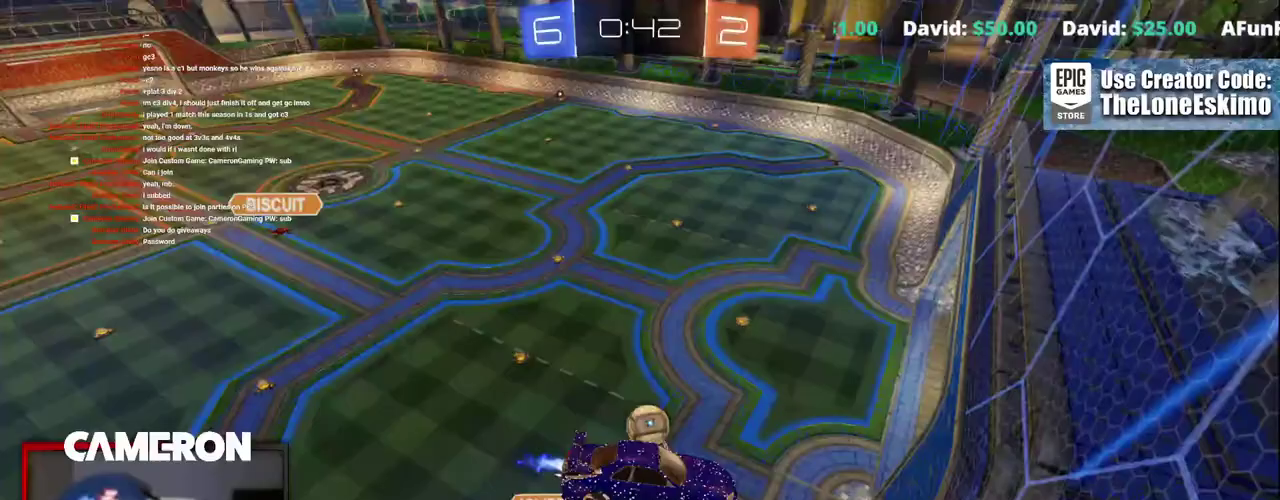
{"buttons": ["R2"], "left_stick": "center", "right_stick": "center", "events": [[50, "left_stick", "down-left"], [167, "left_stick", "up-right"], [267, "left_stick", "down"], [317, "B", "up"], [383, "left_stick", "down-left"], [433, "left_stick", "center"]]}
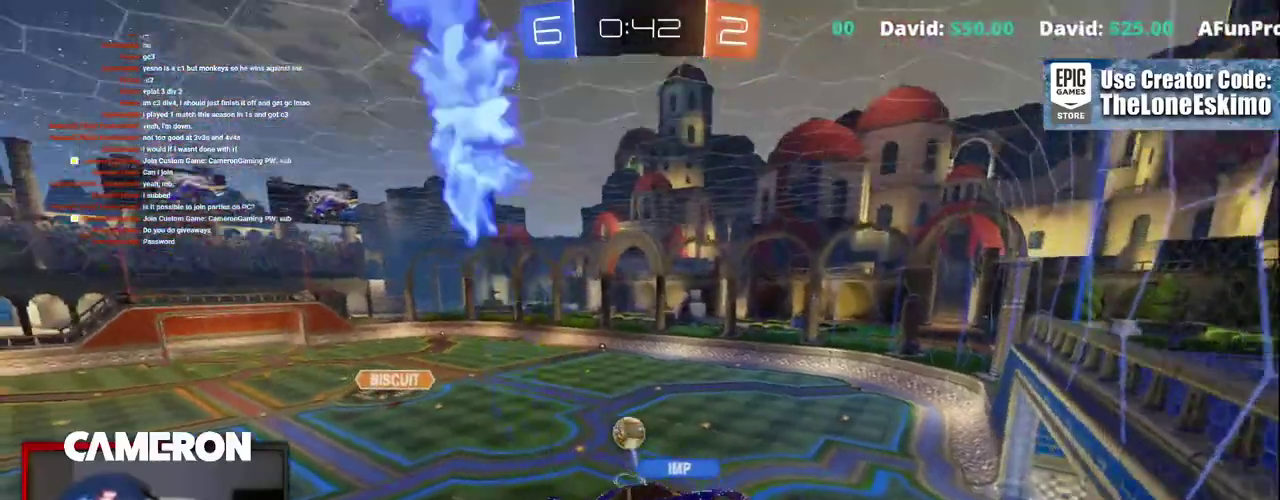
{"buttons": [], "left_stick": "left", "right_stick": "center", "events": [[133, "R2", "up"], [367, "left_stick", "left"]]}
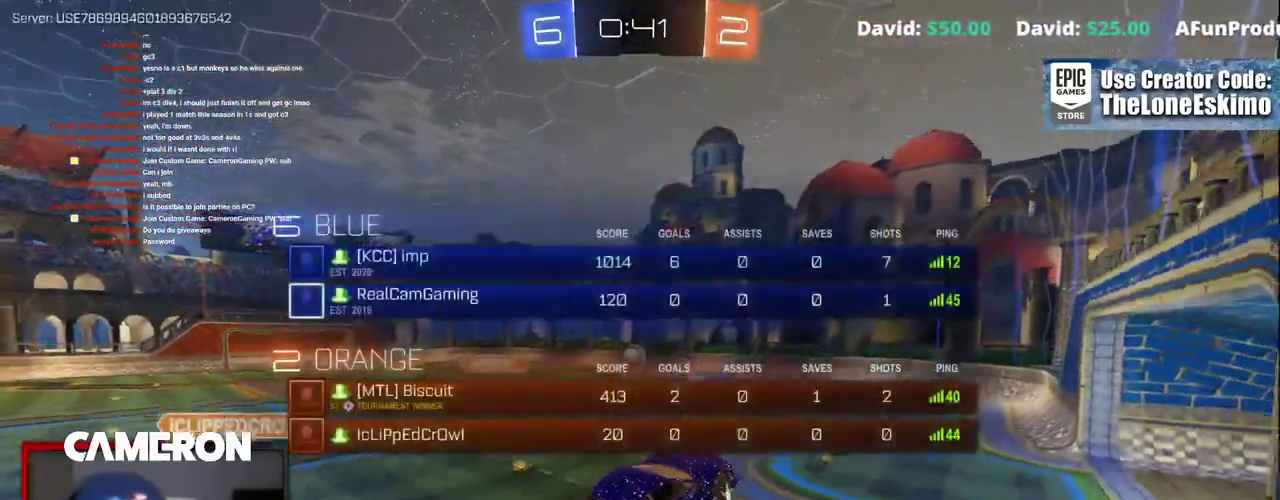
{"buttons": ["R2"], "left_stick": "left", "right_stick": "center", "events": [[17, "R2", "down"], [67, "left_stick", "center"], [183, "left_stick", "left"]]}
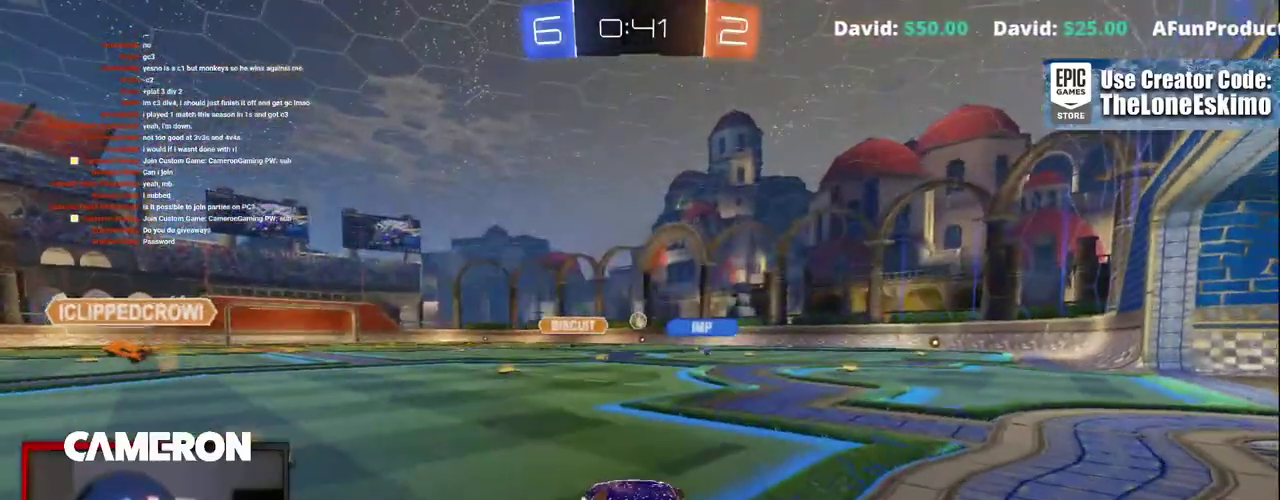
{"buttons": ["R2"], "left_stick": "center", "right_stick": "center", "events": [[483, "left_stick", "center"]]}
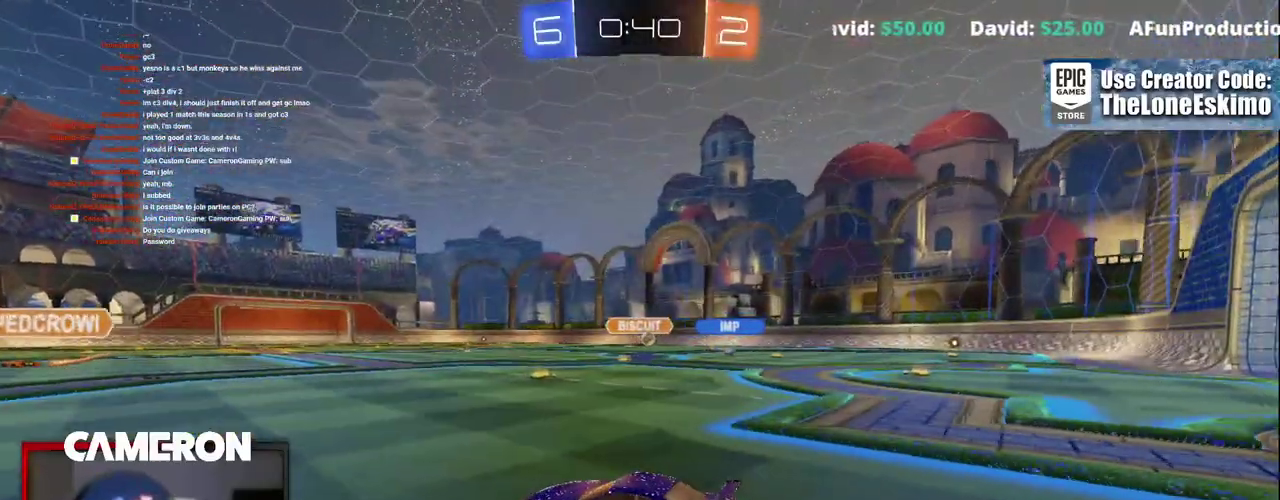
{"buttons": ["R2"], "left_stick": "right", "right_stick": "center", "events": [[100, "left_stick", "right"]]}
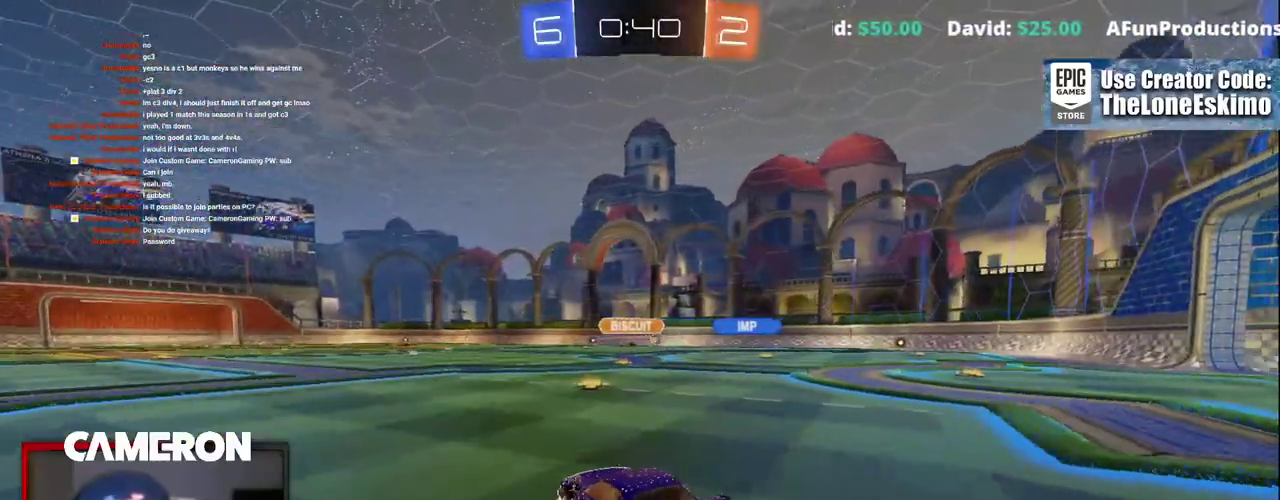
{"buttons": ["R2"], "left_stick": "center", "right_stick": "center", "events": [[117, "left_stick", "center"]]}
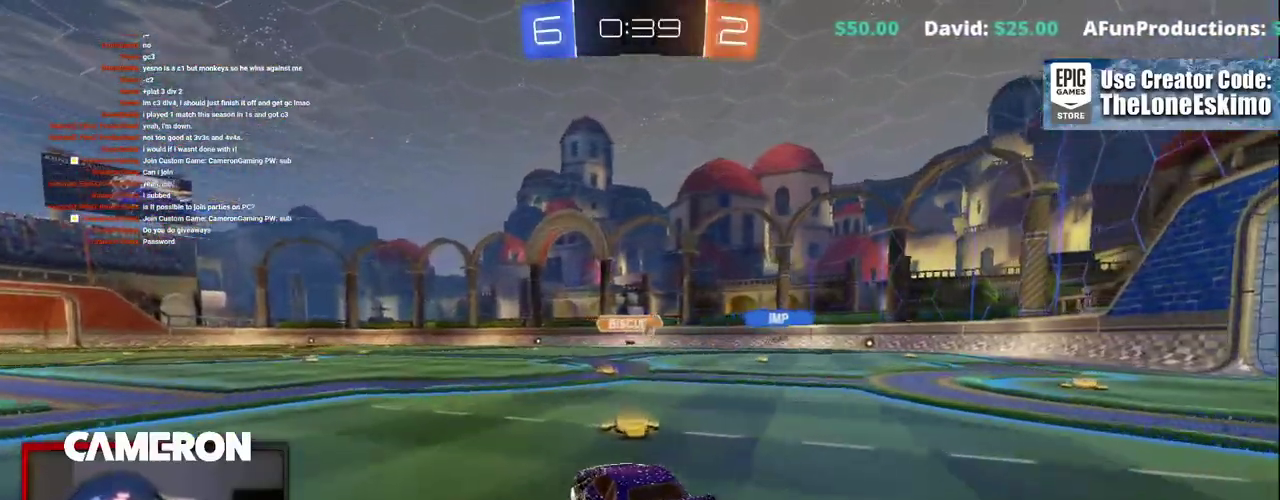
{"buttons": ["R2"], "left_stick": "right", "right_stick": "center", "events": [[417, "left_stick", "right"]]}
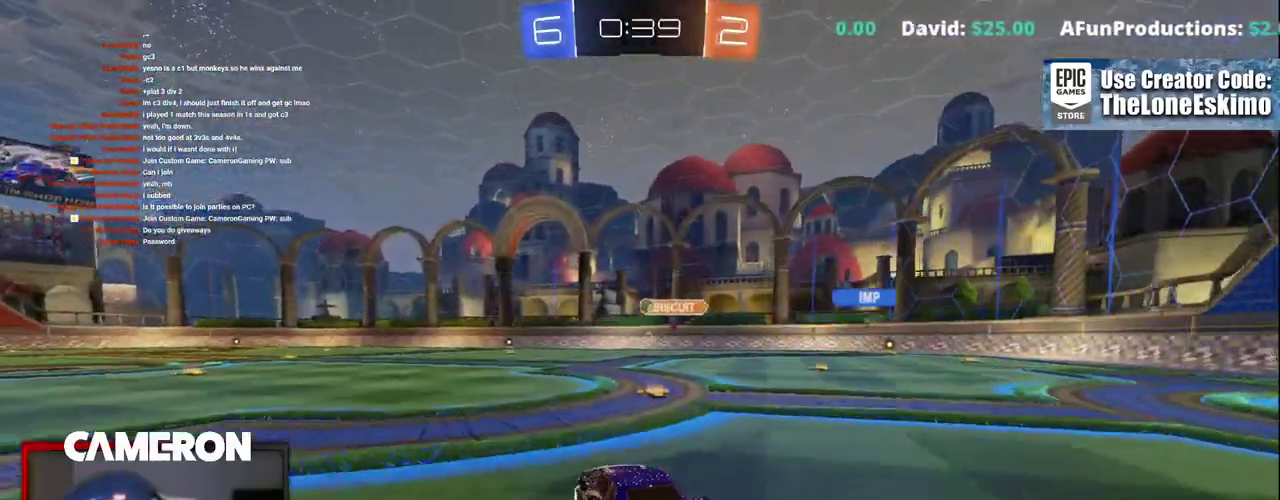
{"buttons": ["R2"], "left_stick": "center", "right_stick": "center", "events": [[167, "left_stick", "center"], [267, "left_stick", "right"], [467, "left_stick", "center"]]}
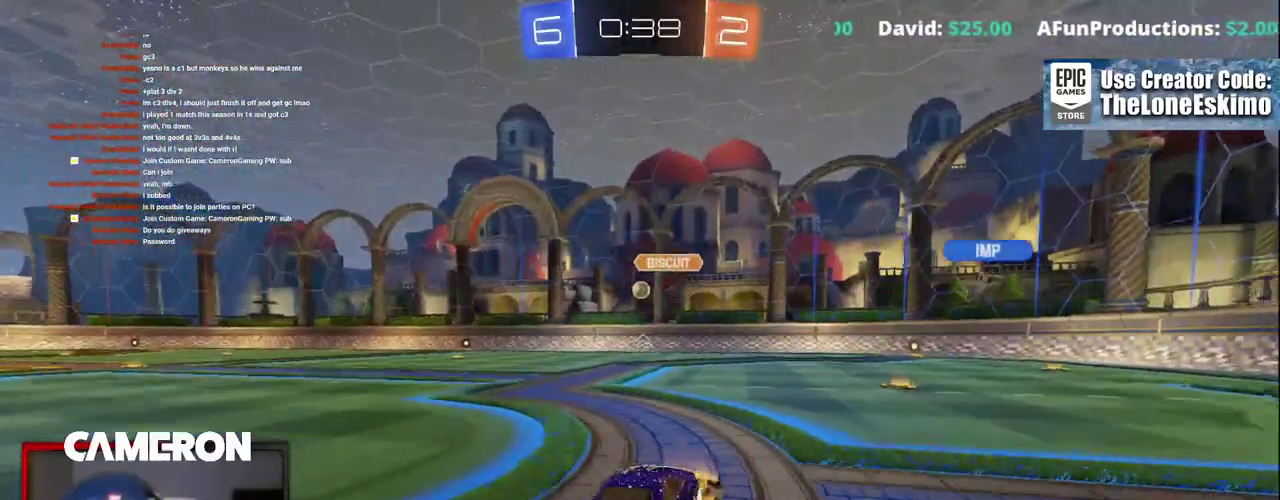
{"buttons": ["B", "R2"], "left_stick": "center", "right_stick": "center", "events": [[117, "left_stick", "right"], [383, "left_stick", "center"], [467, "B", "down"]]}
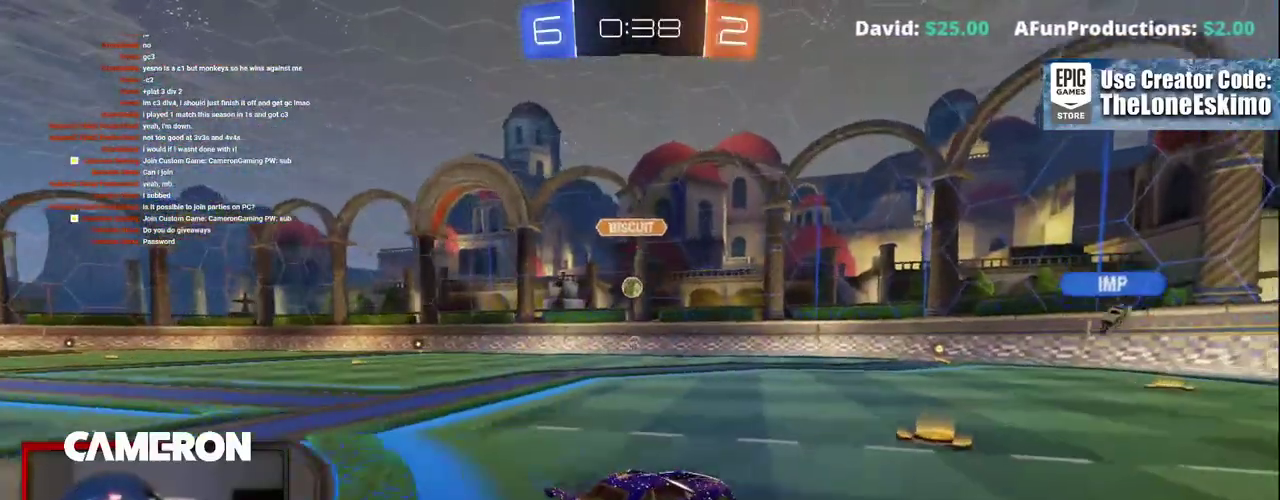
{"buttons": ["R2"], "left_stick": "right", "right_stick": "center", "events": [[100, "B", "up"], [217, "left_stick", "right"], [283, "R2", "up"], [300, "L2", "down"], [383, "R2", "down"], [417, "L2", "up"]]}